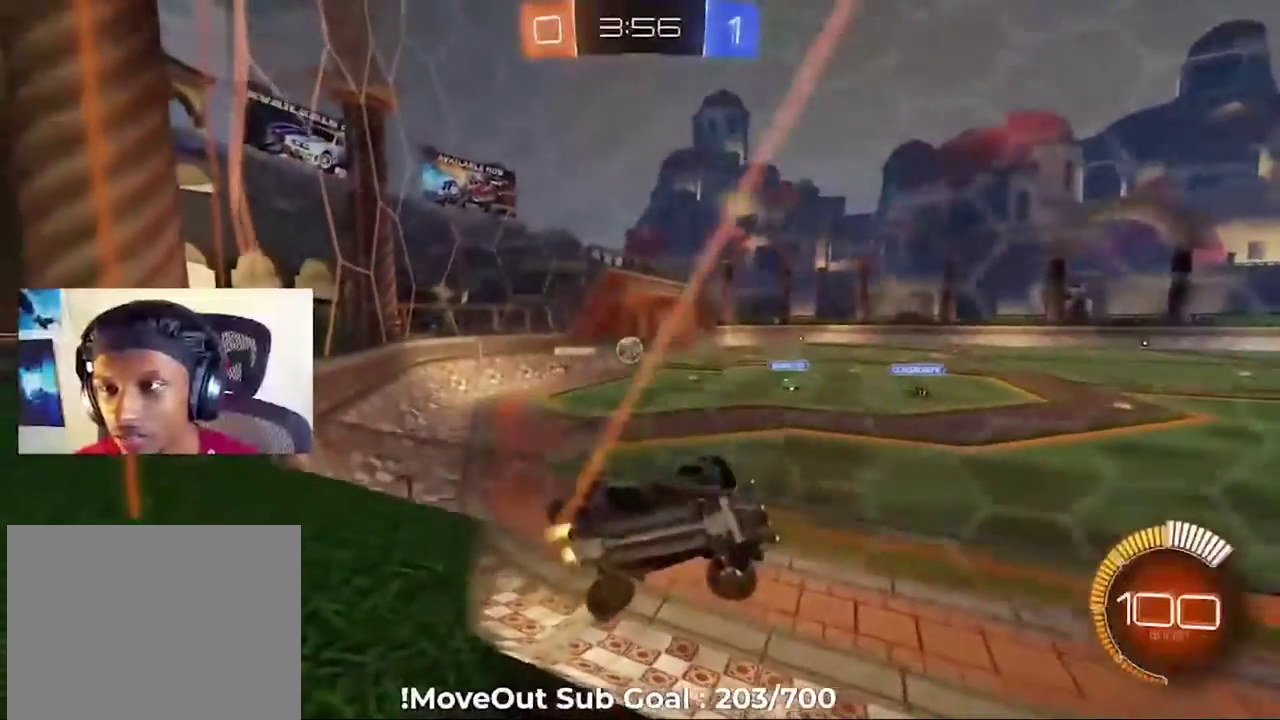
Gameplay with a controller (Xbox layout); each line is a JSON object with the inputs held at the frame after it. "events" lists button and stick changes between this image and that frame as [ms after this image, input, new state], when the widget could be followed in between.
{"buttons": ["R2"], "left_stick": "left", "right_stick": "center", "events": [[17, "R1", "up"]]}
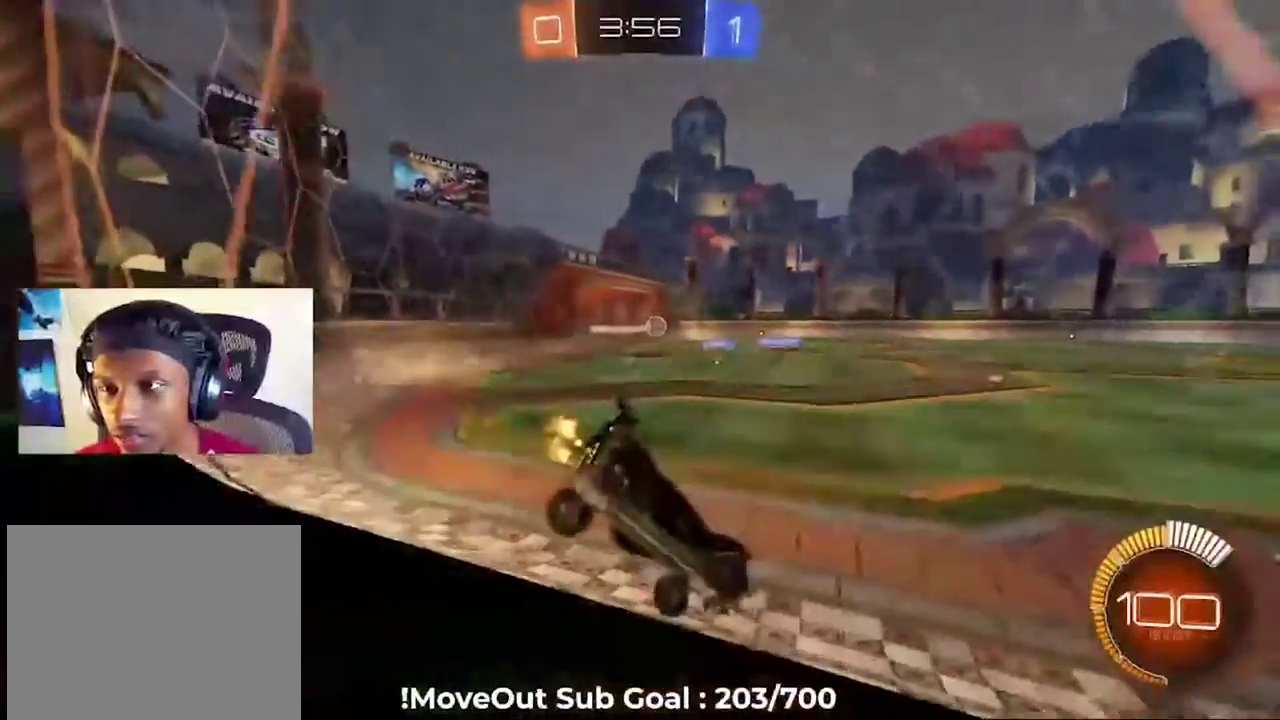
{"buttons": ["A", "R2"], "left_stick": "center", "right_stick": "center", "events": [[383, "left_stick", "center"], [467, "A", "down"]]}
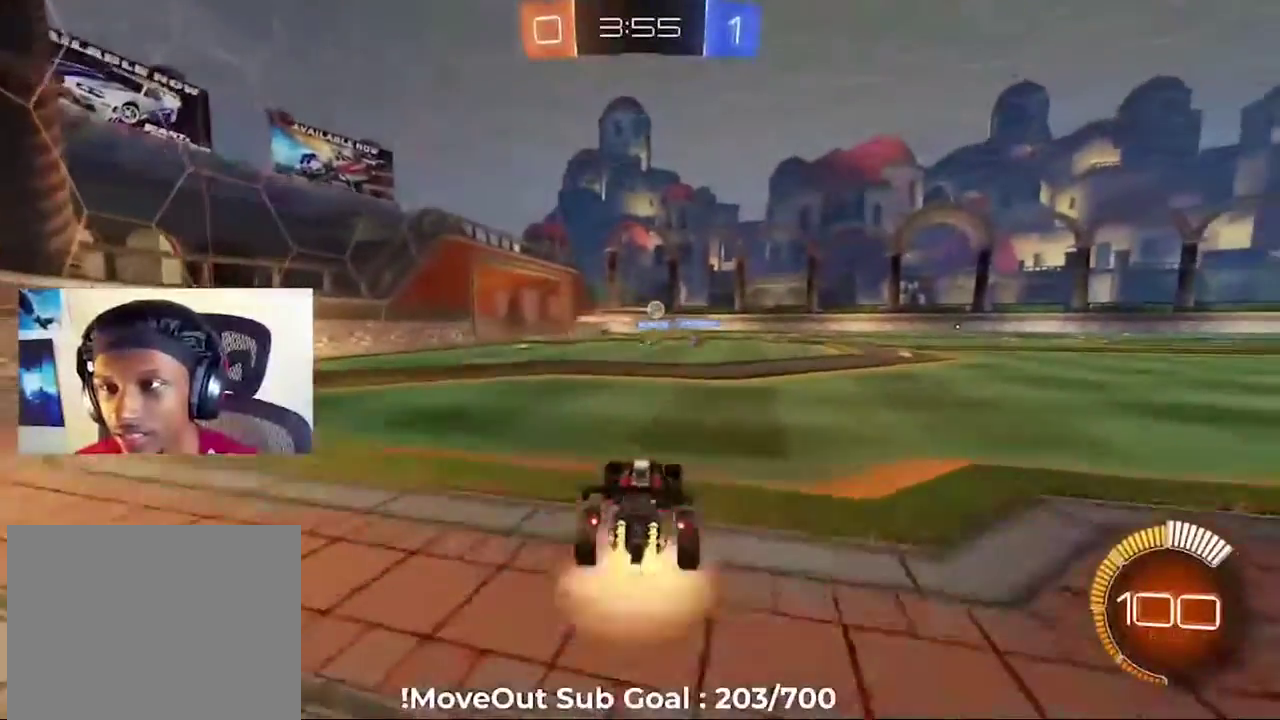
{"buttons": ["Y", "R2"], "left_stick": "center", "right_stick": "center", "events": [[50, "A", "up"], [167, "Y", "down"], [267, "Y", "up"], [450, "Y", "down"]]}
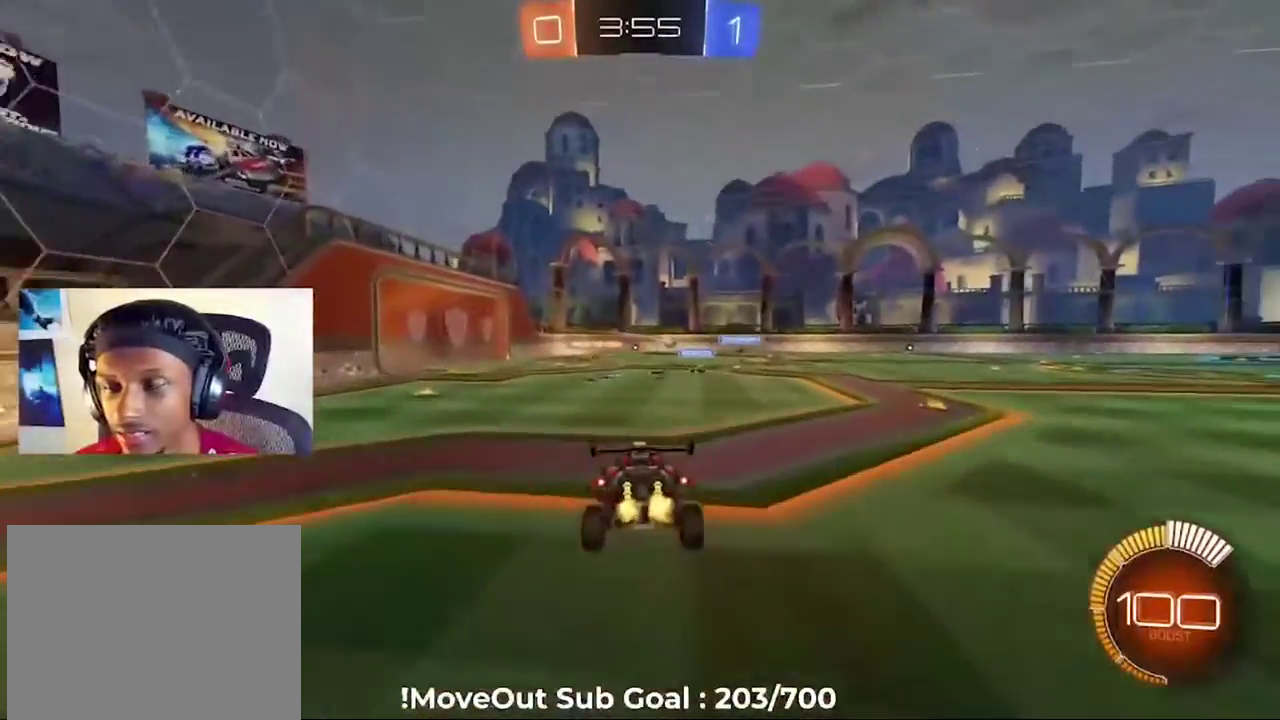
{"buttons": ["R2"], "left_stick": "center", "right_stick": "center", "events": [[17, "Y", "up"], [150, "left_stick", "down"], [400, "left_stick", "center"]]}
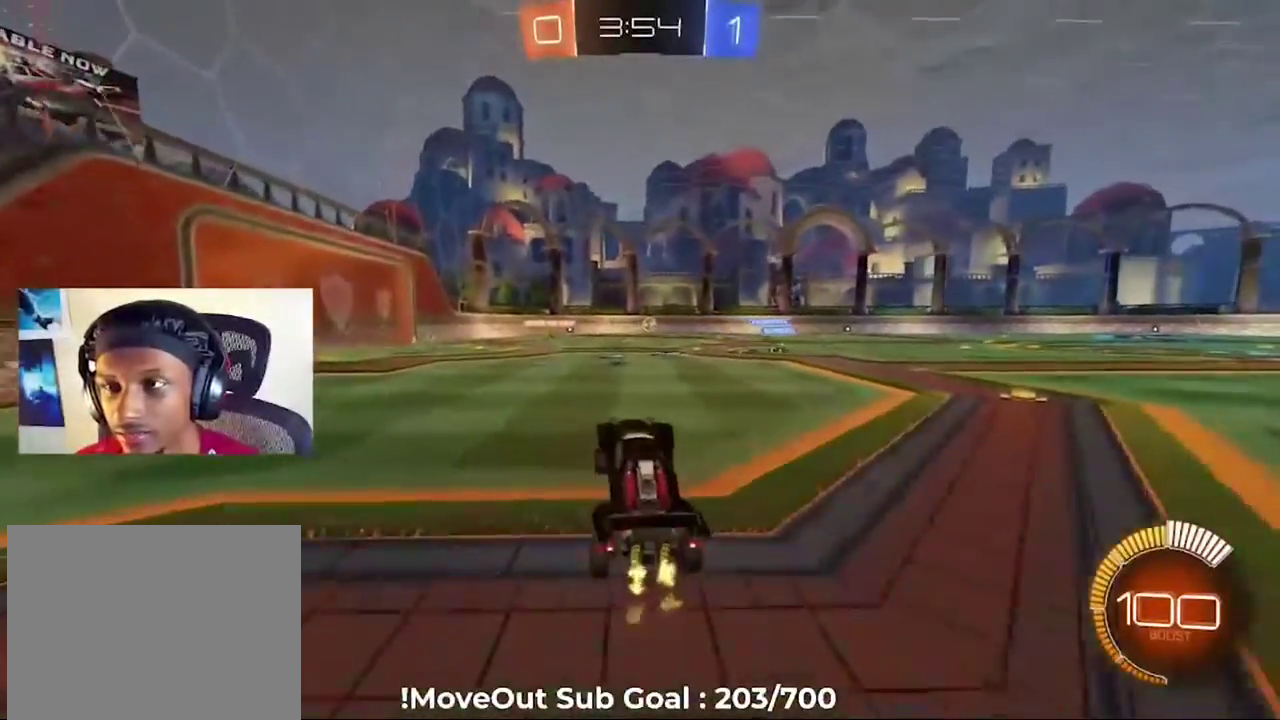
{"buttons": ["R2"], "left_stick": "right", "right_stick": "center", "events": [[17, "left_stick", "up"], [100, "A", "down"], [200, "A", "up"], [333, "left_stick", "right"]]}
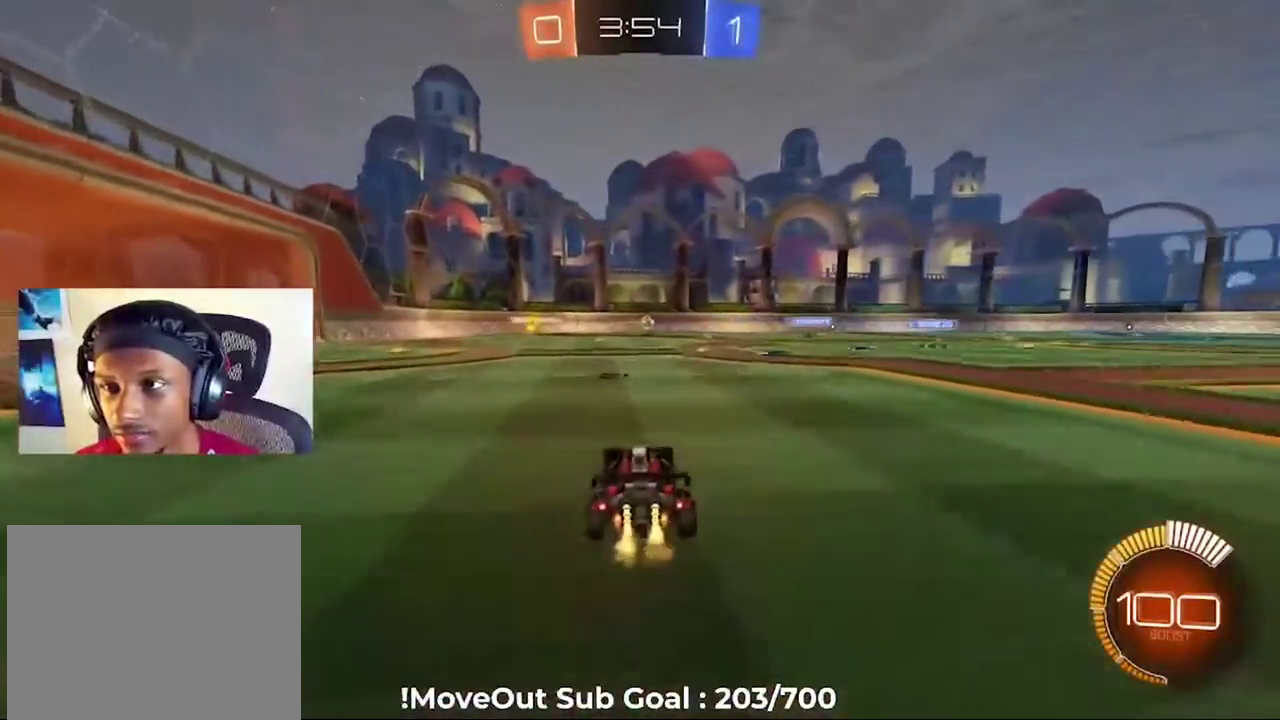
{"buttons": ["R2"], "left_stick": "right", "right_stick": "center", "events": [[283, "left_stick", "center"], [333, "left_stick", "right"]]}
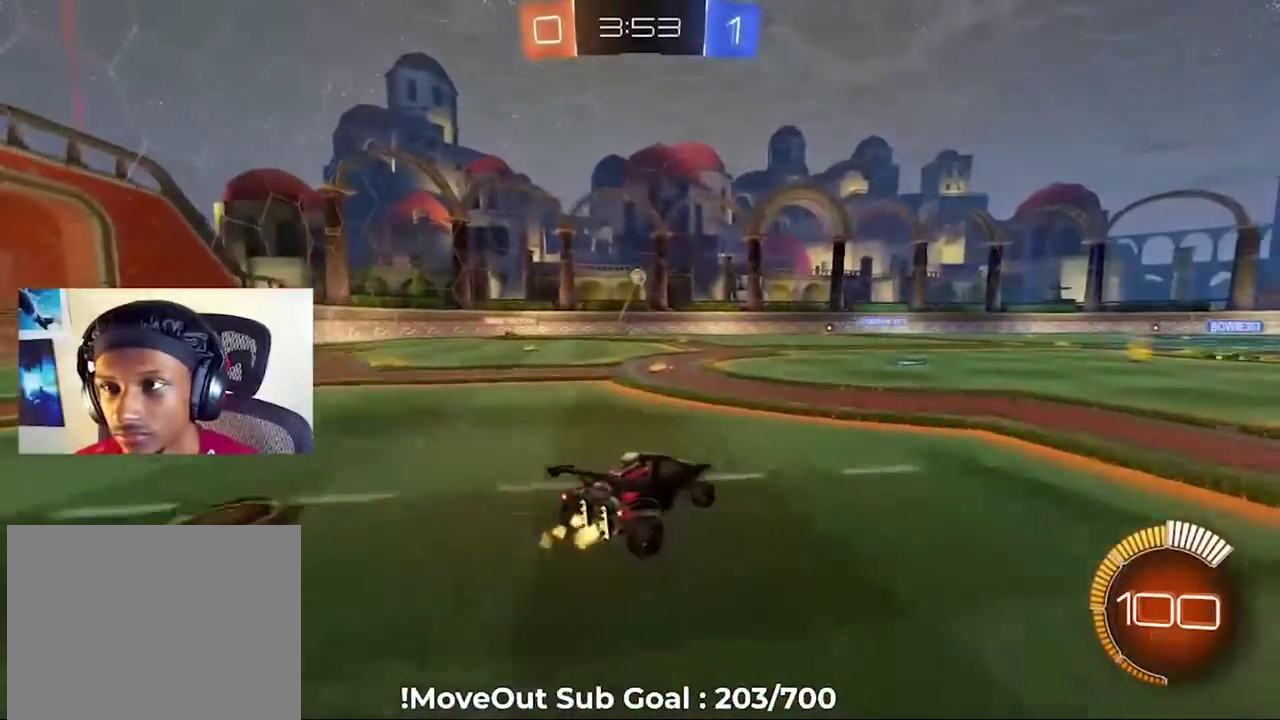
{"buttons": ["R2"], "left_stick": "right", "right_stick": "center", "events": [[167, "left_stick", "center"], [250, "left_stick", "right"]]}
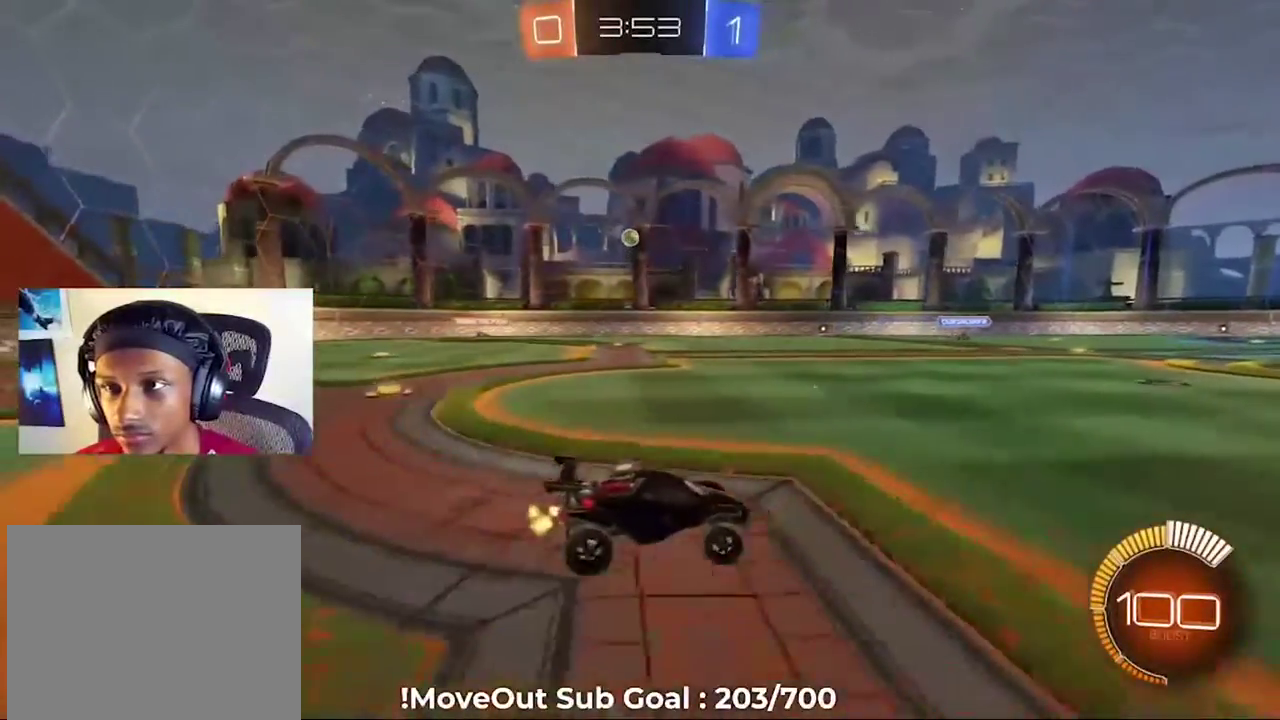
{"buttons": ["R2"], "left_stick": "center", "right_stick": "center", "events": [[317, "left_stick", "center"]]}
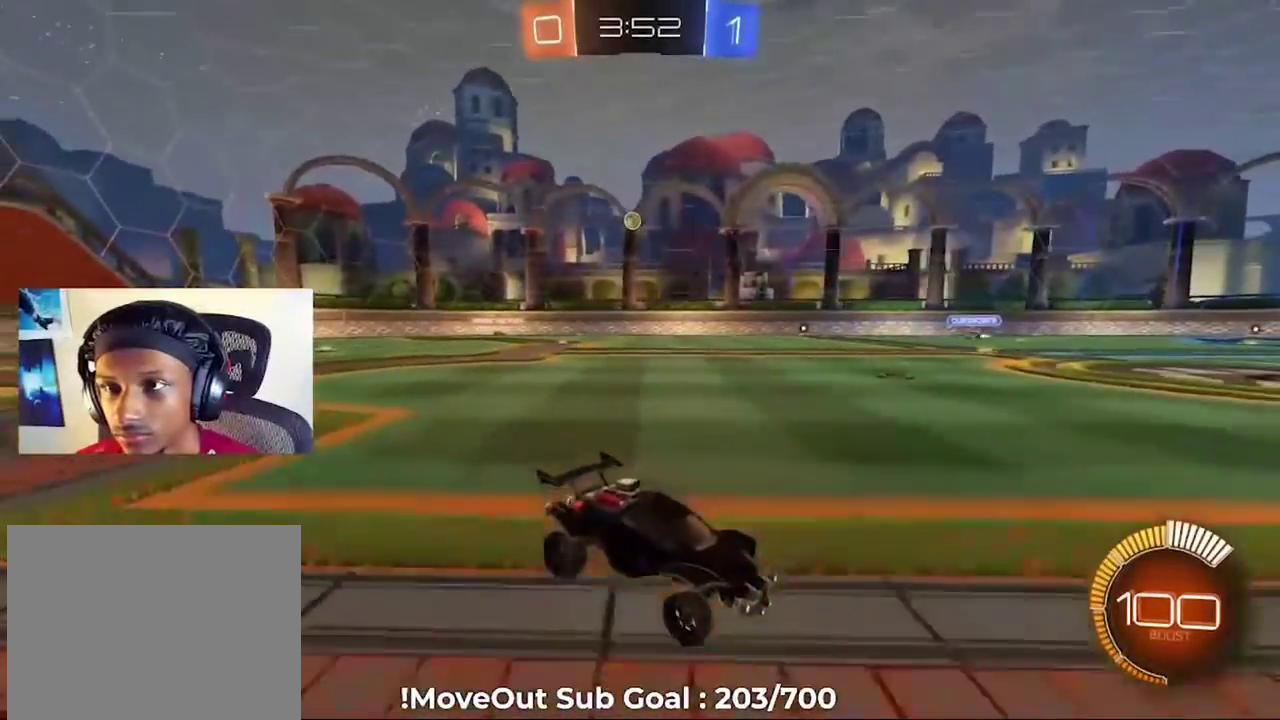
{"buttons": ["R2"], "left_stick": "left", "right_stick": "center", "events": [[283, "left_stick", "down-left"], [417, "left_stick", "left"]]}
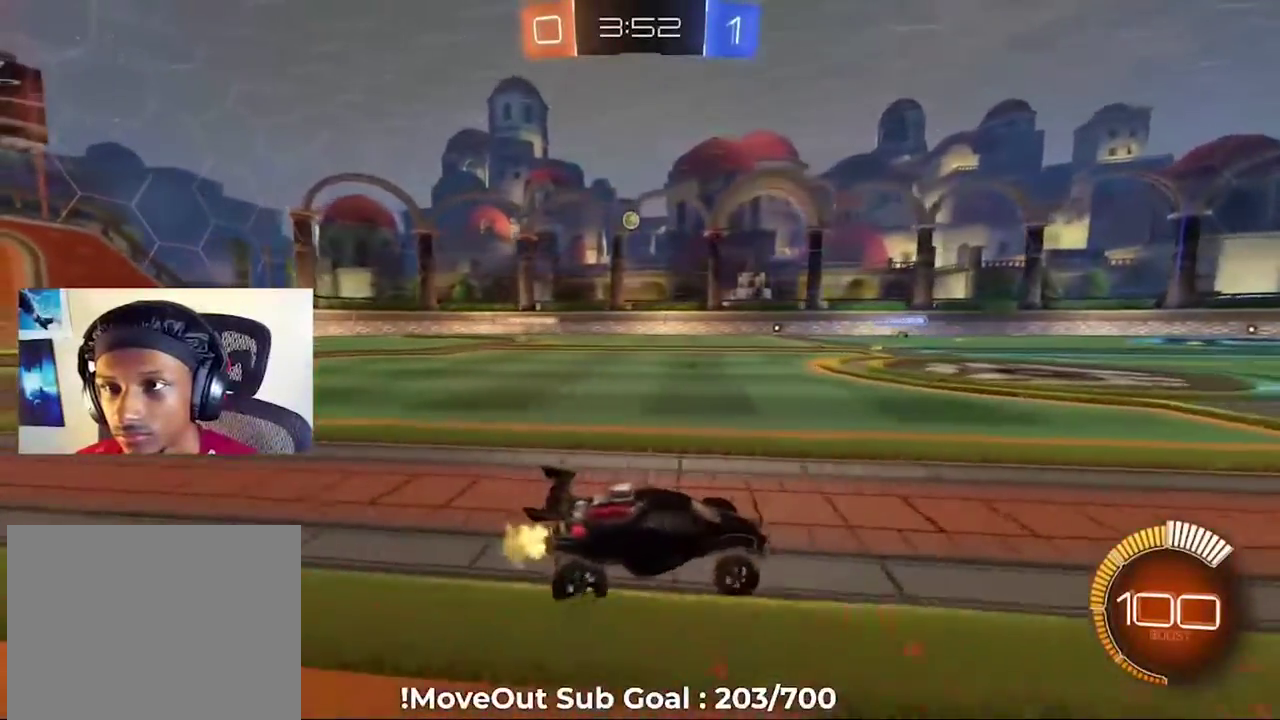
{"buttons": ["R2"], "left_stick": "center", "right_stick": "center", "events": [[17, "left_stick", "down-left"], [83, "R1", "down"], [83, "left_stick", "left"], [167, "left_stick", "down-left"], [200, "R1", "up"], [483, "left_stick", "center"]]}
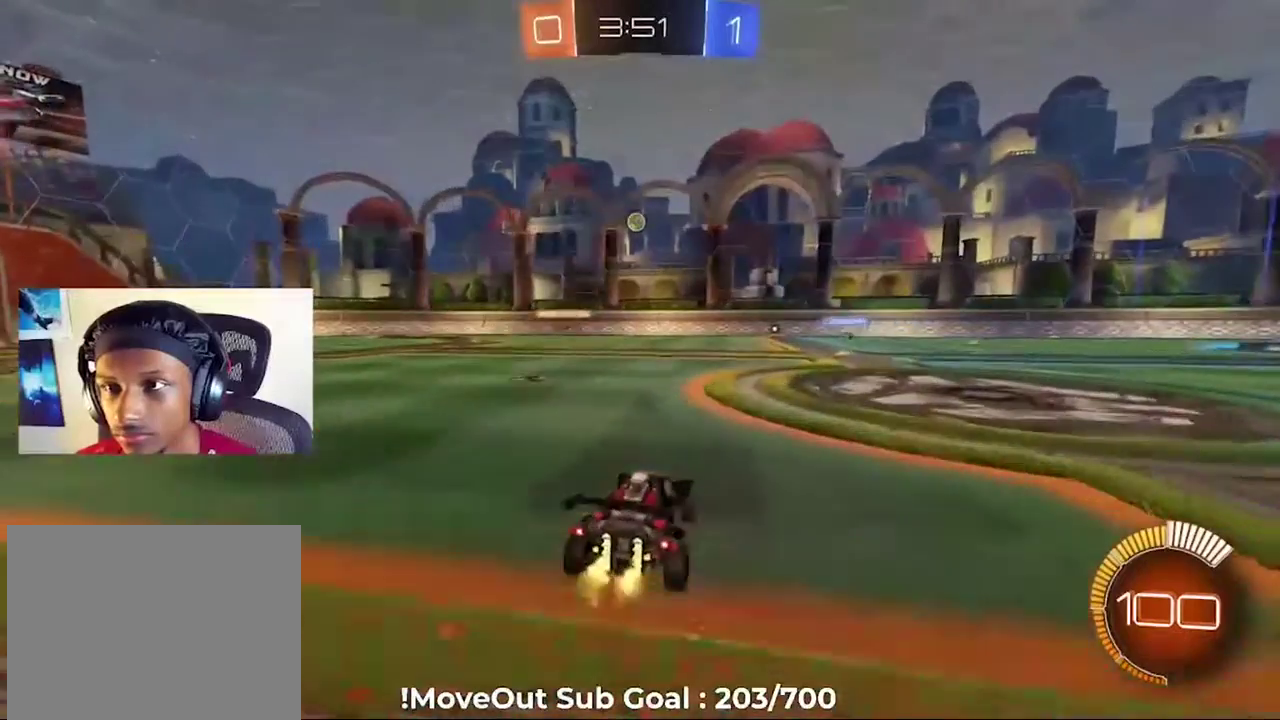
{"buttons": ["R2"], "left_stick": "center", "right_stick": "center", "events": [[217, "left_stick", "right"], [350, "left_stick", "center"]]}
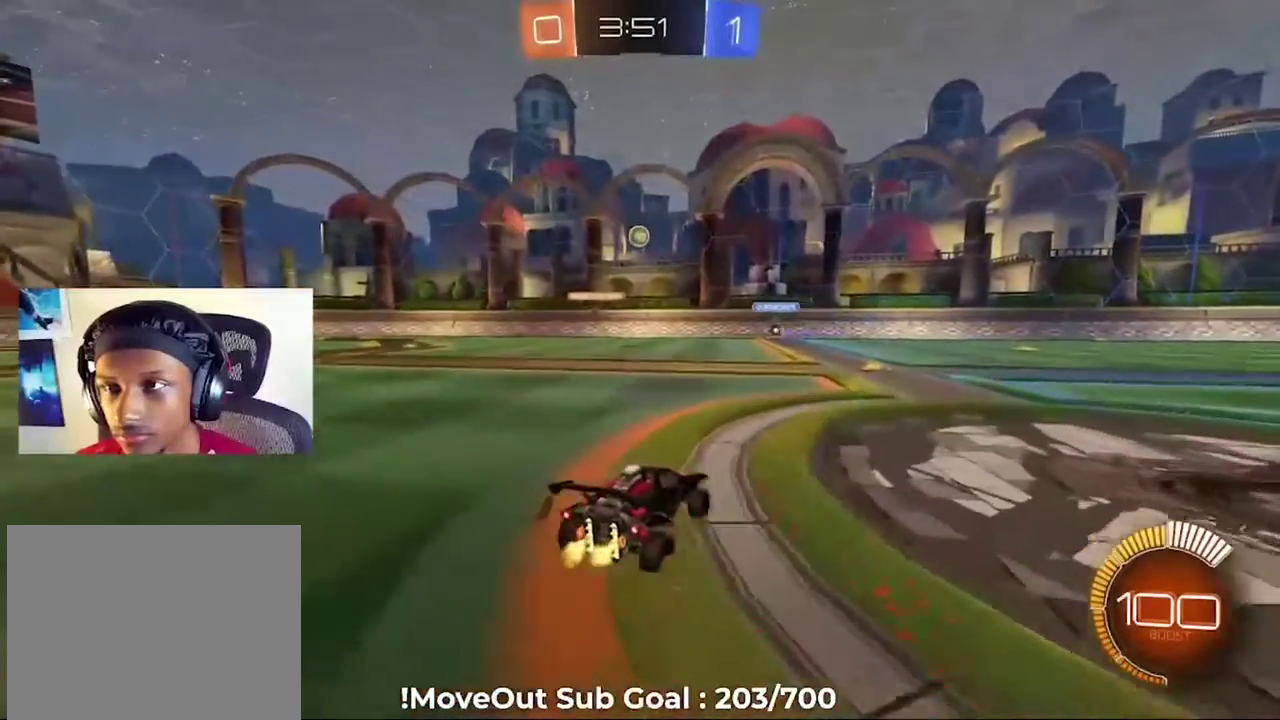
{"buttons": ["R2"], "left_stick": "center", "right_stick": "center", "events": [[50, "left_stick", "left"], [133, "R1", "down"], [250, "R1", "up"], [433, "left_stick", "center"]]}
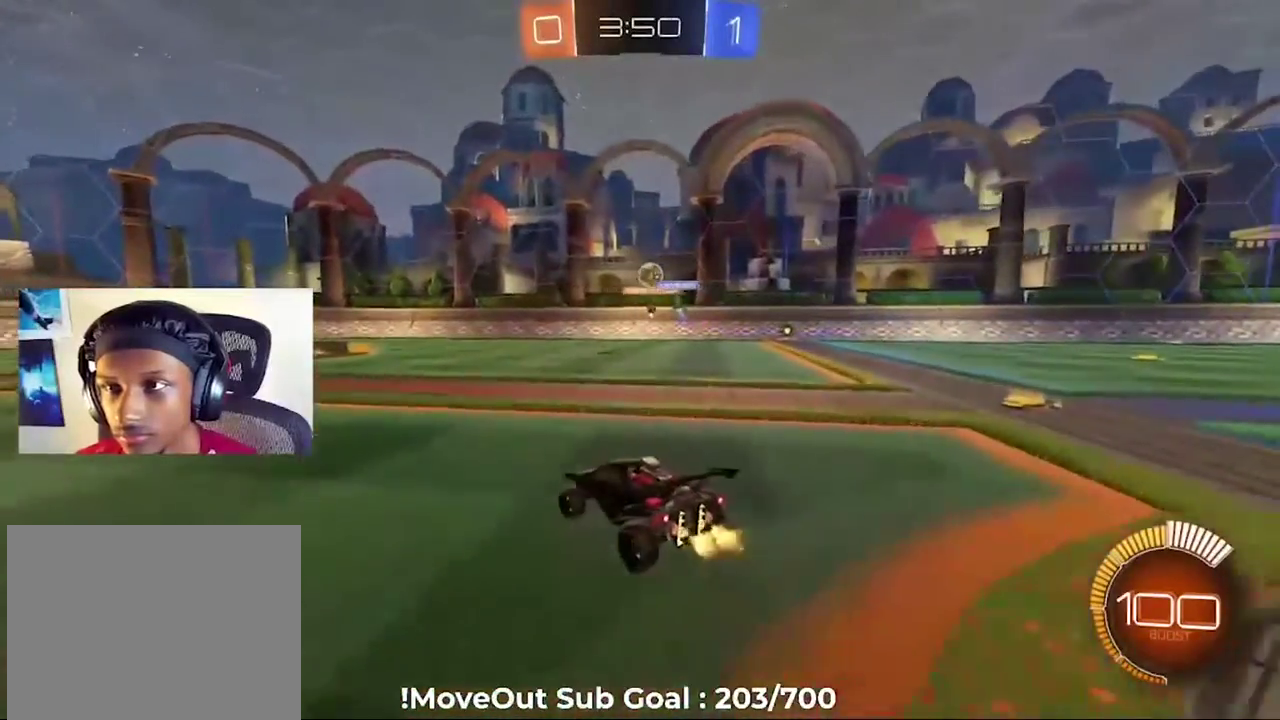
{"buttons": ["R2"], "left_stick": "left", "right_stick": "center", "events": [[267, "left_stick", "left"]]}
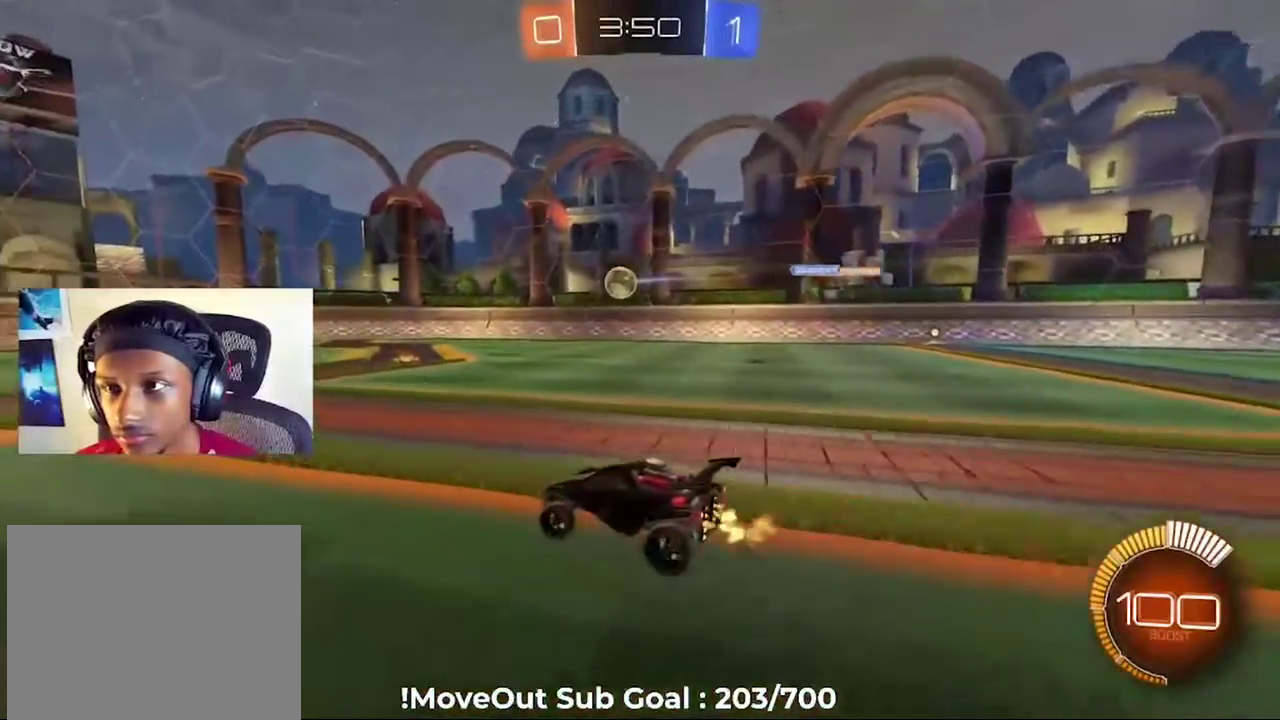
{"buttons": ["L1", "R2"], "left_stick": "down-right", "right_stick": "center", "events": [[117, "left_stick", "right"], [183, "left_stick", "center"], [233, "A", "down"], [250, "L1", "down"], [283, "A", "up"], [283, "left_stick", "up"], [350, "A", "down"], [467, "A", "up"], [483, "left_stick", "down-right"]]}
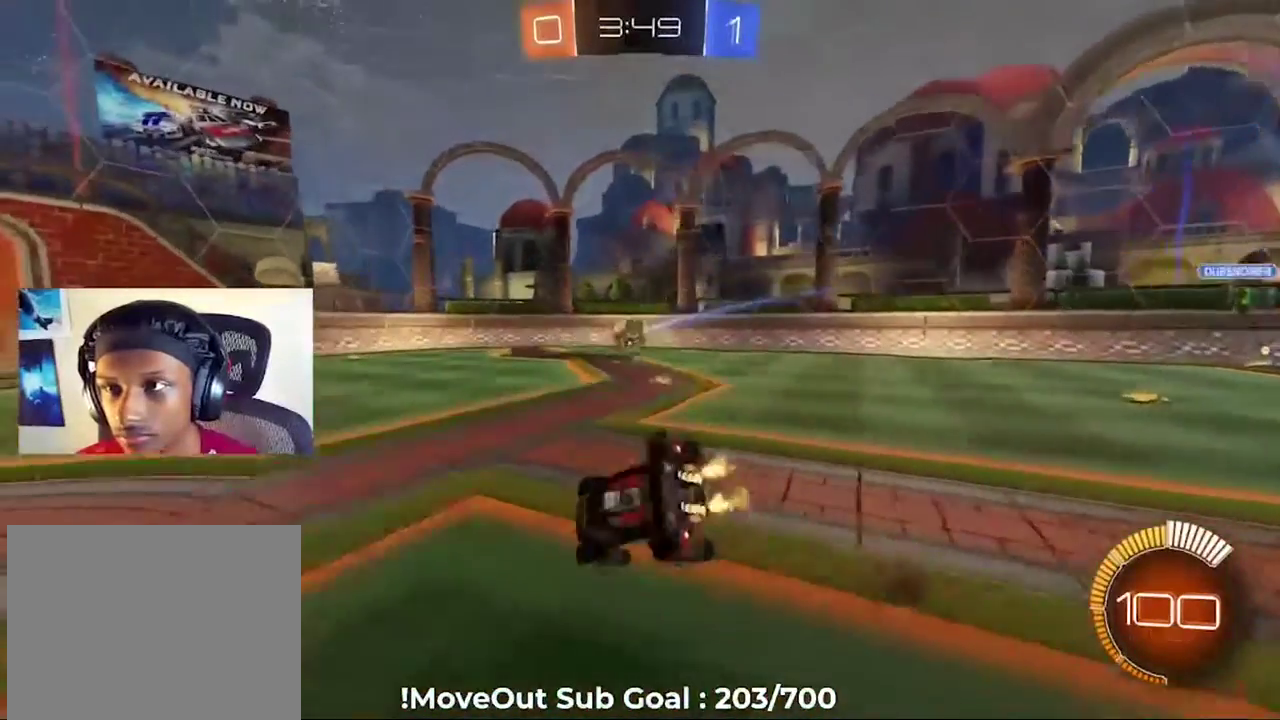
{"buttons": ["L1", "R2"], "left_stick": "down-left", "right_stick": "center", "events": [[233, "left_stick", "down-left"]]}
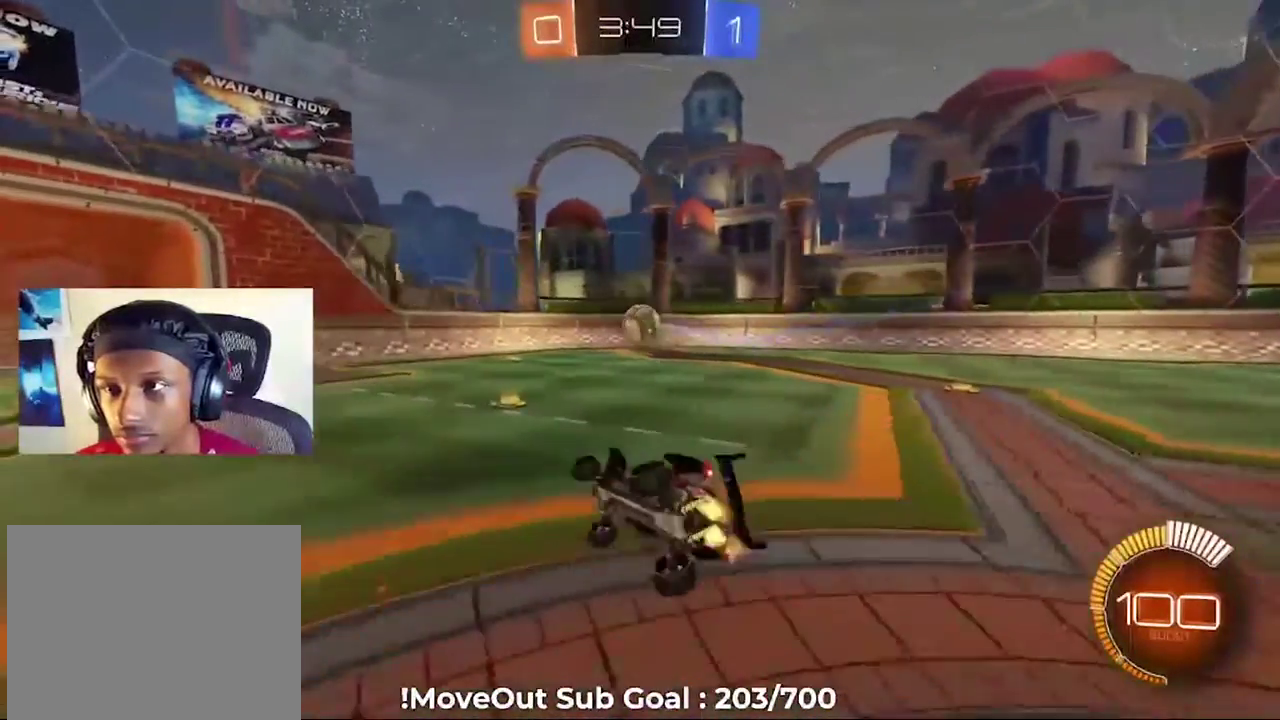
{"buttons": ["R2"], "left_stick": "down-left", "right_stick": "center", "events": [[50, "L1", "up"]]}
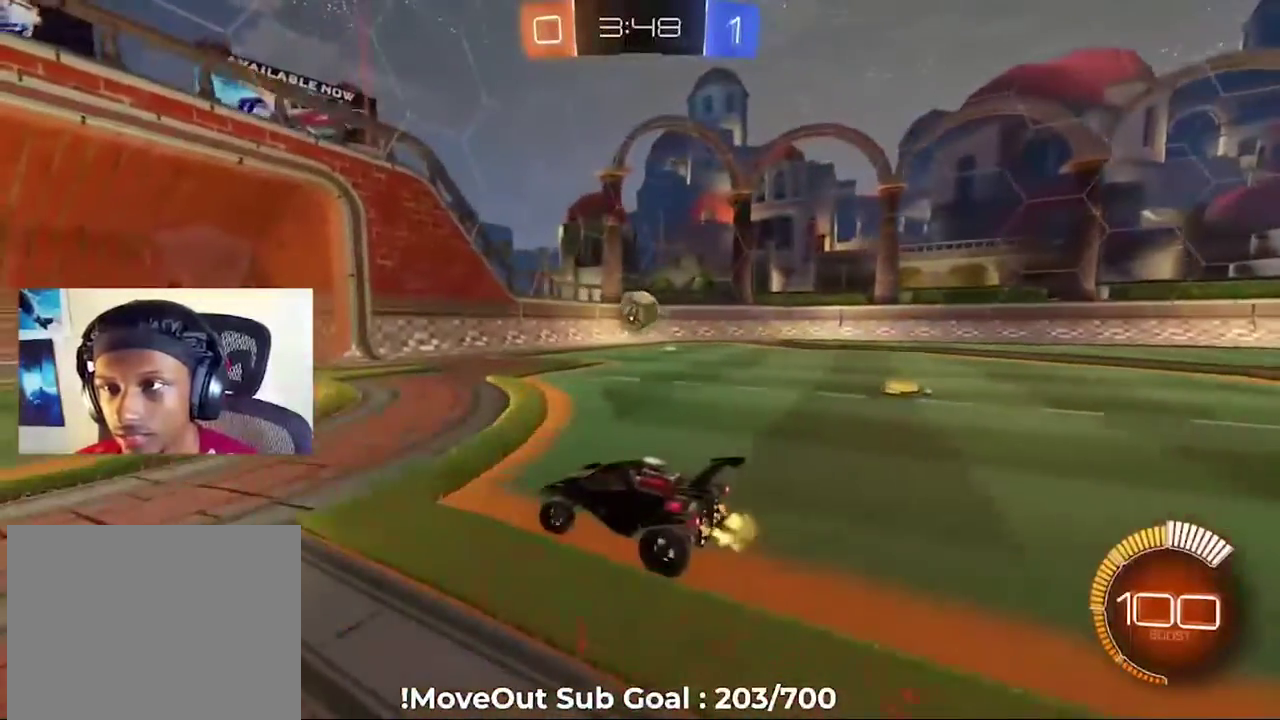
{"buttons": ["L2"], "left_stick": "right", "right_stick": "center", "events": [[233, "L2", "down"], [233, "R2", "up"], [250, "left_stick", "right"]]}
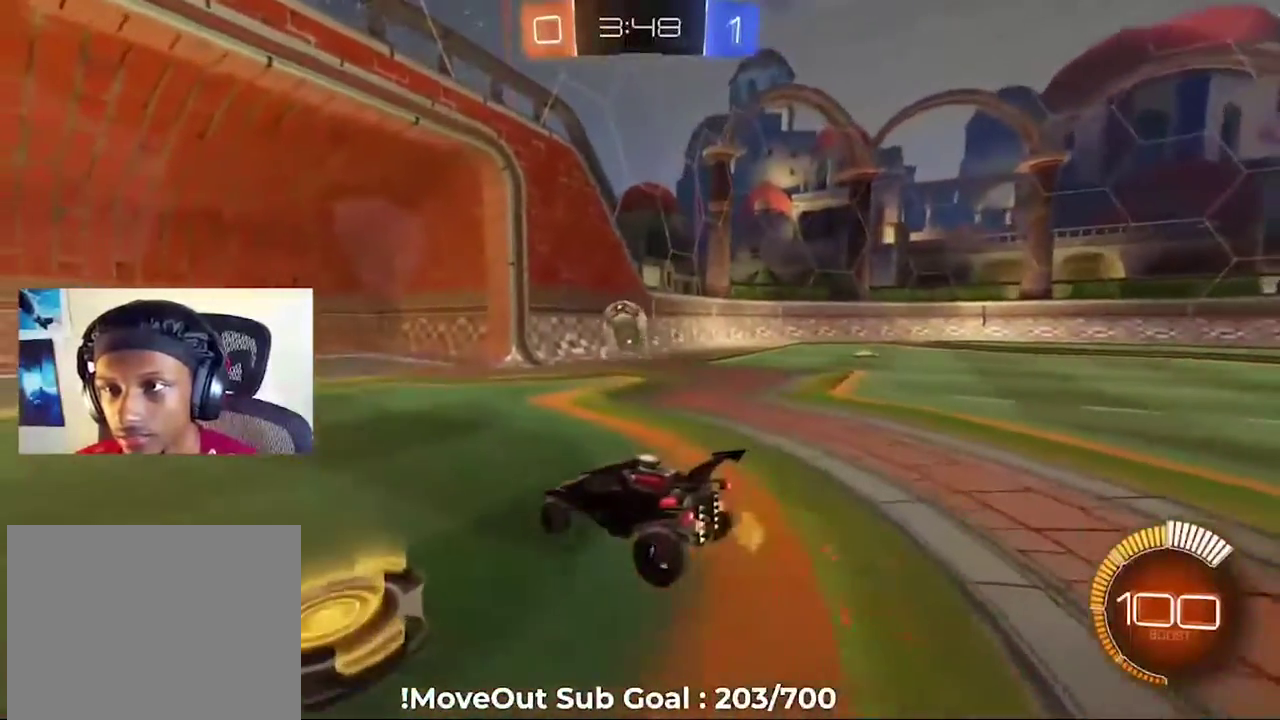
{"buttons": [], "left_stick": "center", "right_stick": "center", "events": [[100, "L2", "up"], [100, "R2", "down"], [333, "R2", "up"], [350, "left_stick", "center"]]}
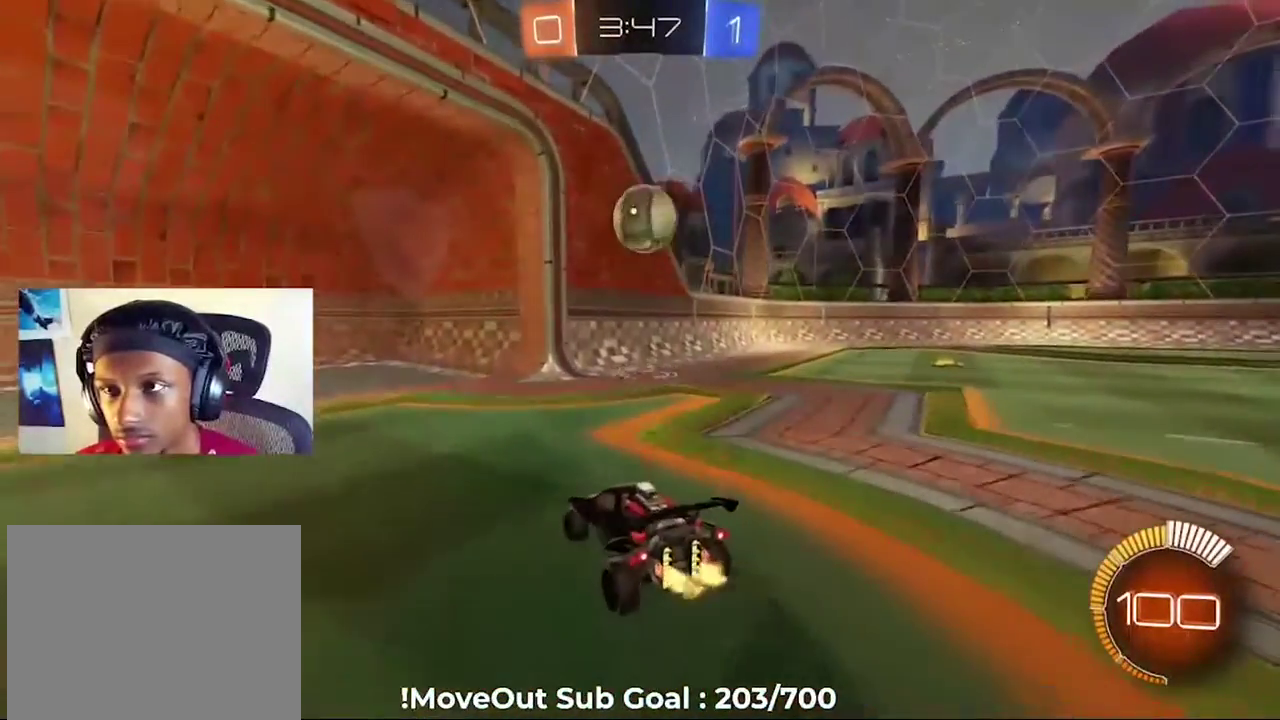
{"buttons": ["L2"], "left_stick": "right", "right_stick": "center", "events": [[33, "L2", "down"], [467, "left_stick", "right"]]}
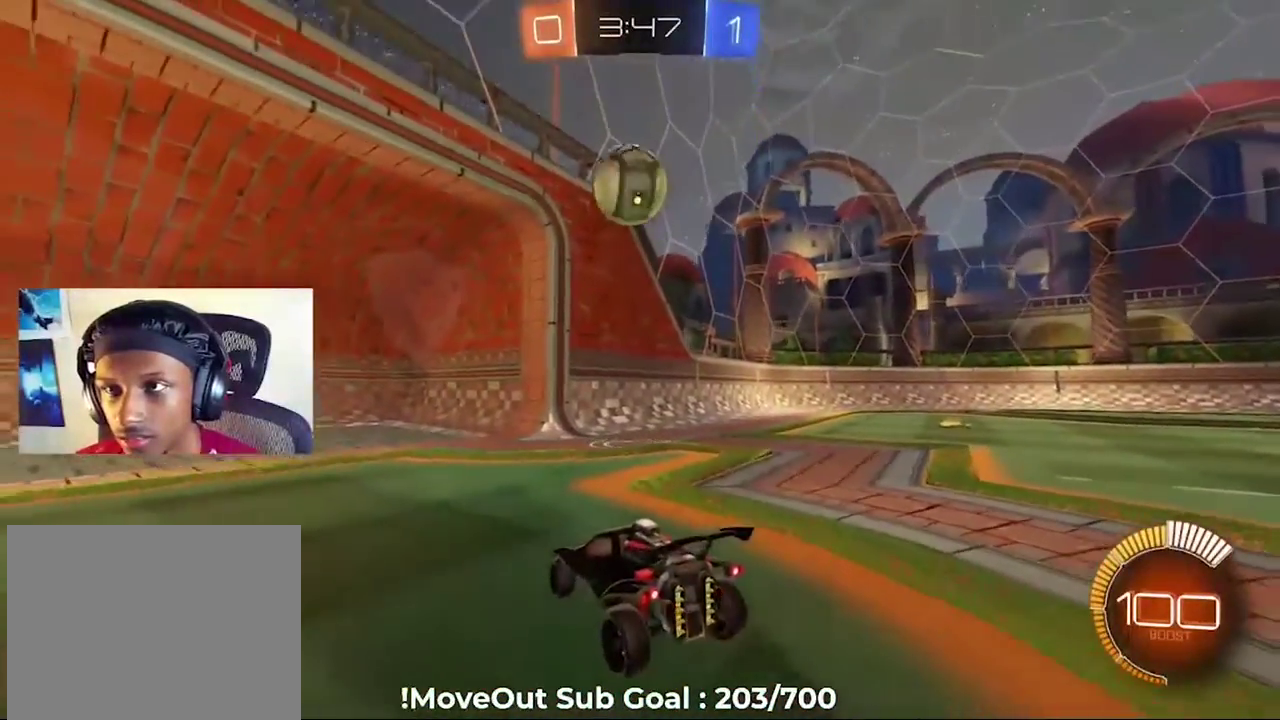
{"buttons": ["A", "R2"], "left_stick": "down", "right_stick": "center", "events": [[33, "left_stick", "center"], [50, "L2", "up"], [100, "R2", "down"], [450, "A", "down"], [500, "left_stick", "down"]]}
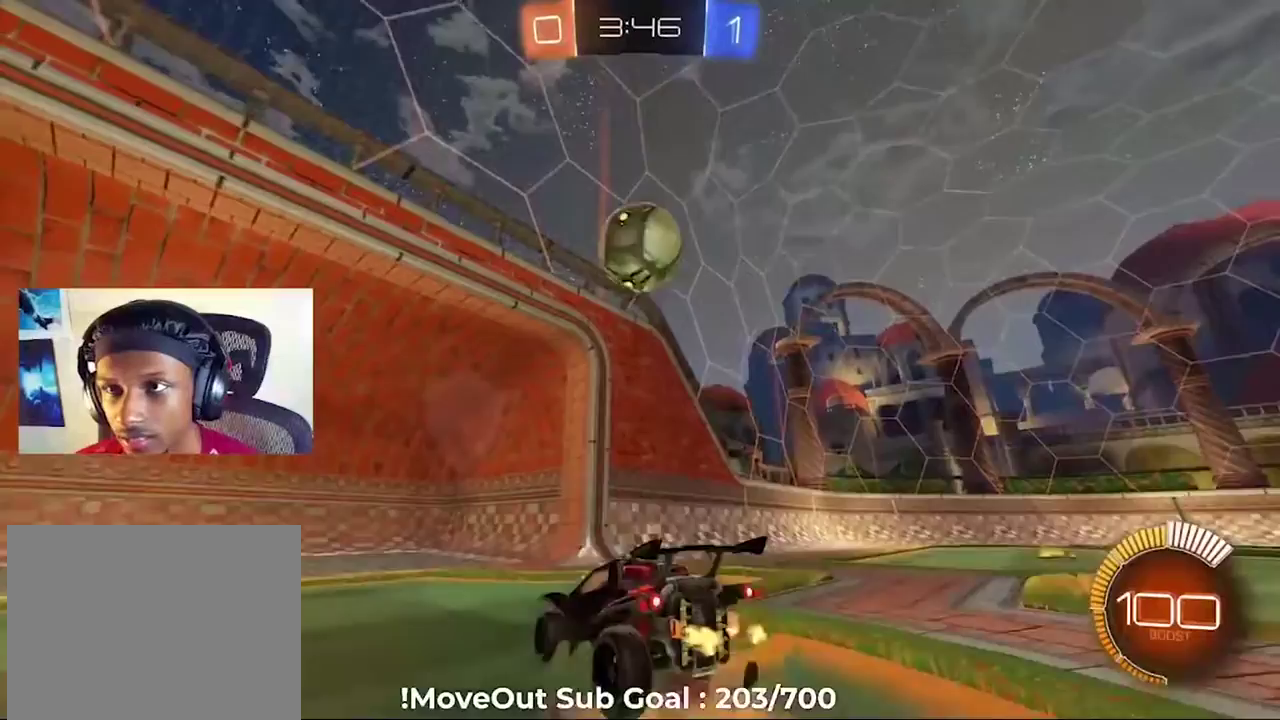
{"buttons": ["A", "R2"], "left_stick": "down-right", "right_stick": "center", "events": [[100, "left_stick", "center"], [167, "A", "up"], [217, "A", "down"], [300, "left_stick", "down-right"]]}
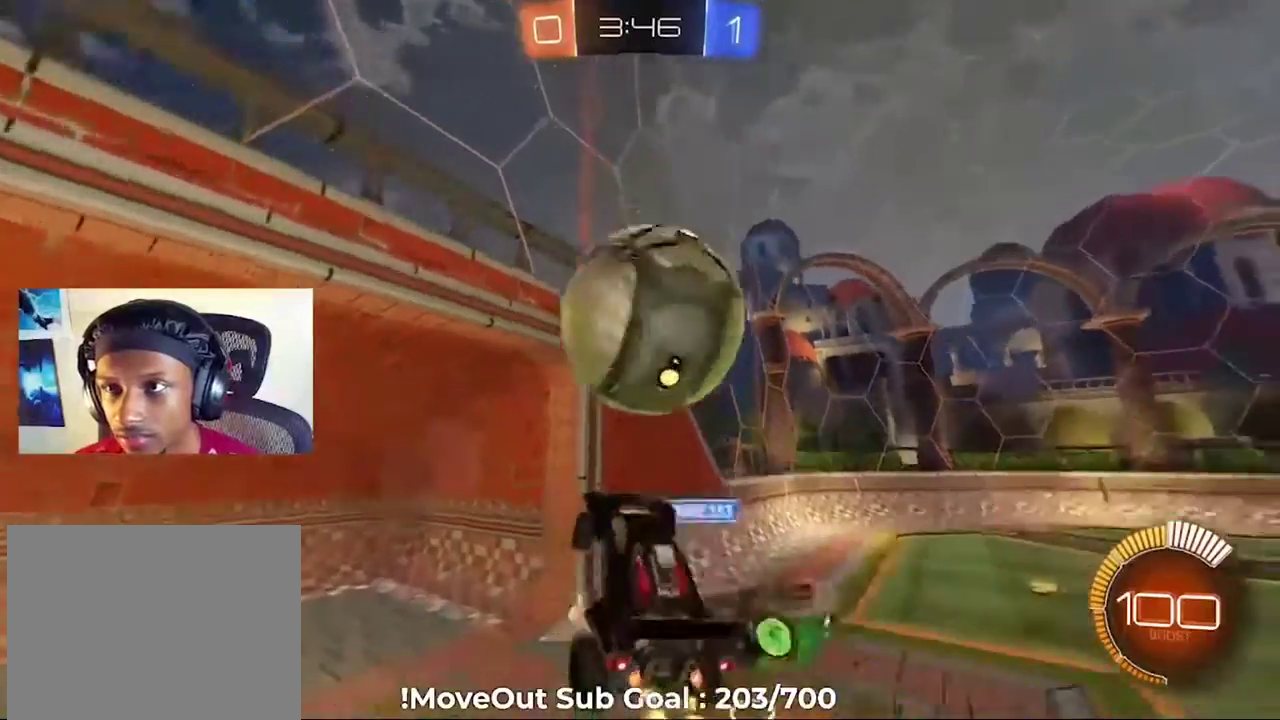
{"buttons": ["R2"], "left_stick": "up", "right_stick": "center", "events": [[17, "left_stick", "up"], [133, "A", "up"]]}
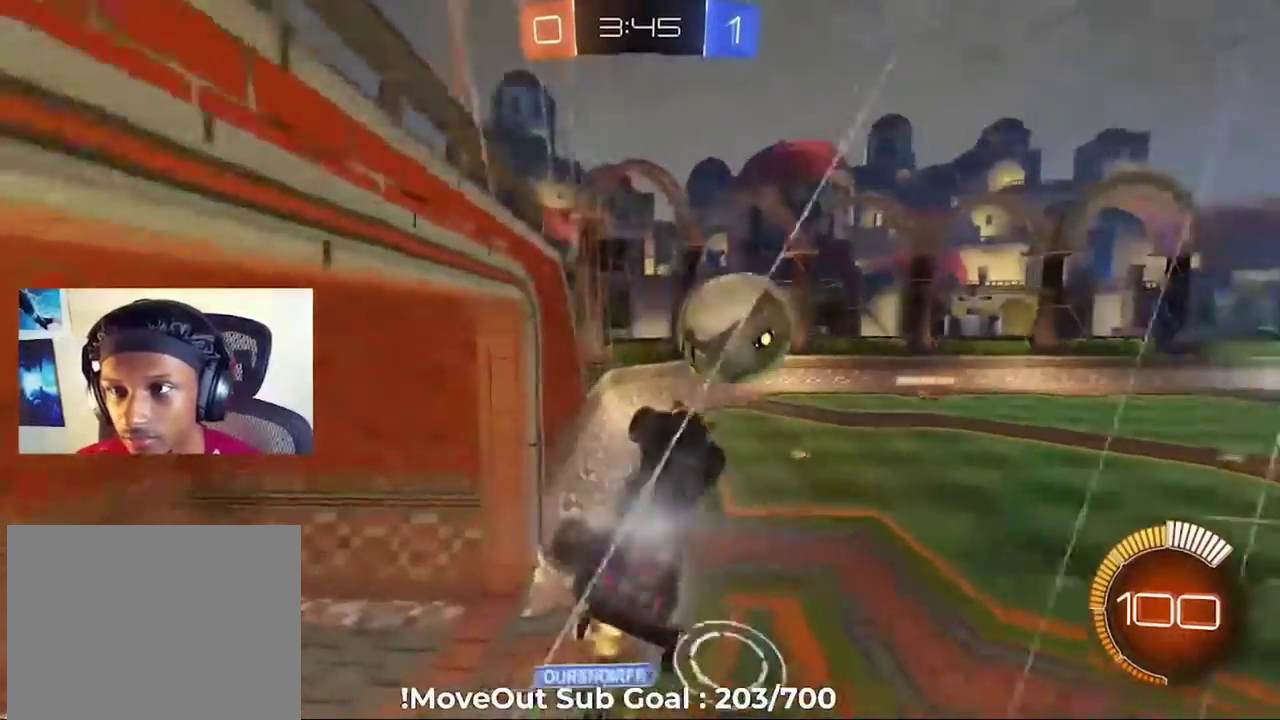
{"buttons": ["R1", "R2"], "left_stick": "up", "right_stick": "center", "events": [[183, "left_stick", "center"], [317, "left_stick", "up-right"], [467, "R1", "down"], [500, "left_stick", "up"]]}
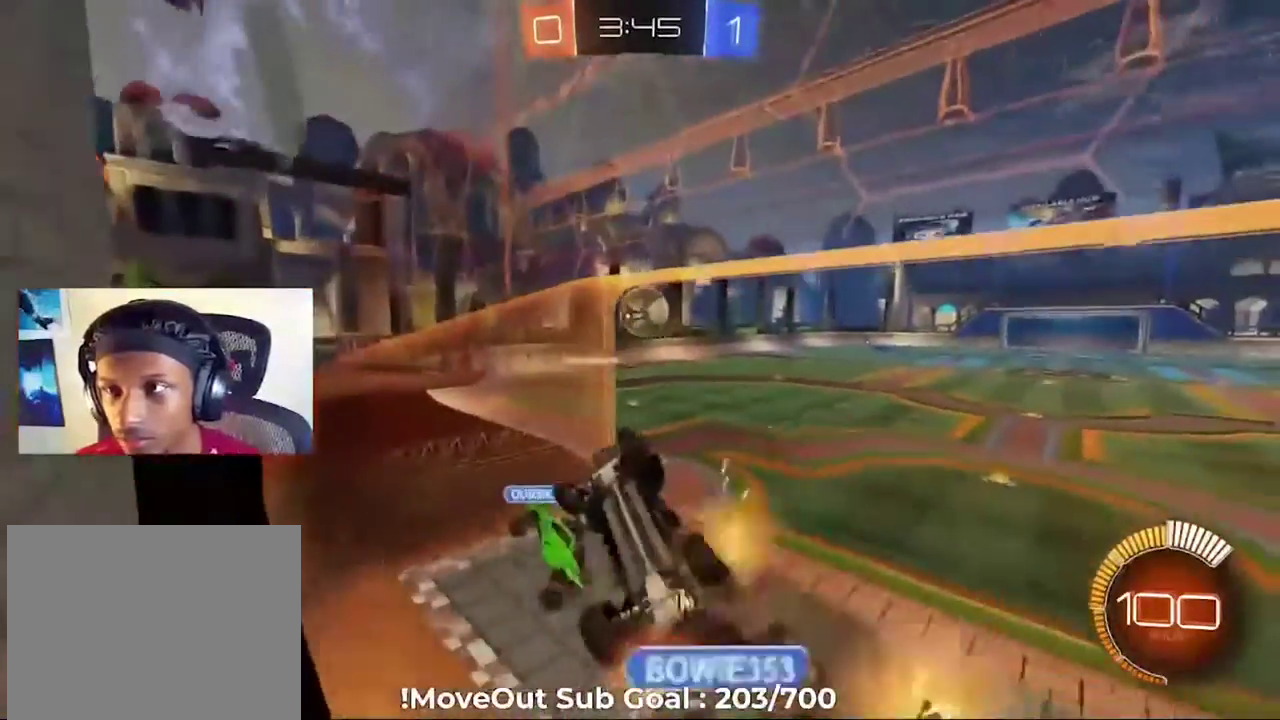
{"buttons": ["R2"], "left_stick": "right", "right_stick": "center", "events": [[67, "left_stick", "up-right"], [83, "R1", "up"], [417, "left_stick", "right"]]}
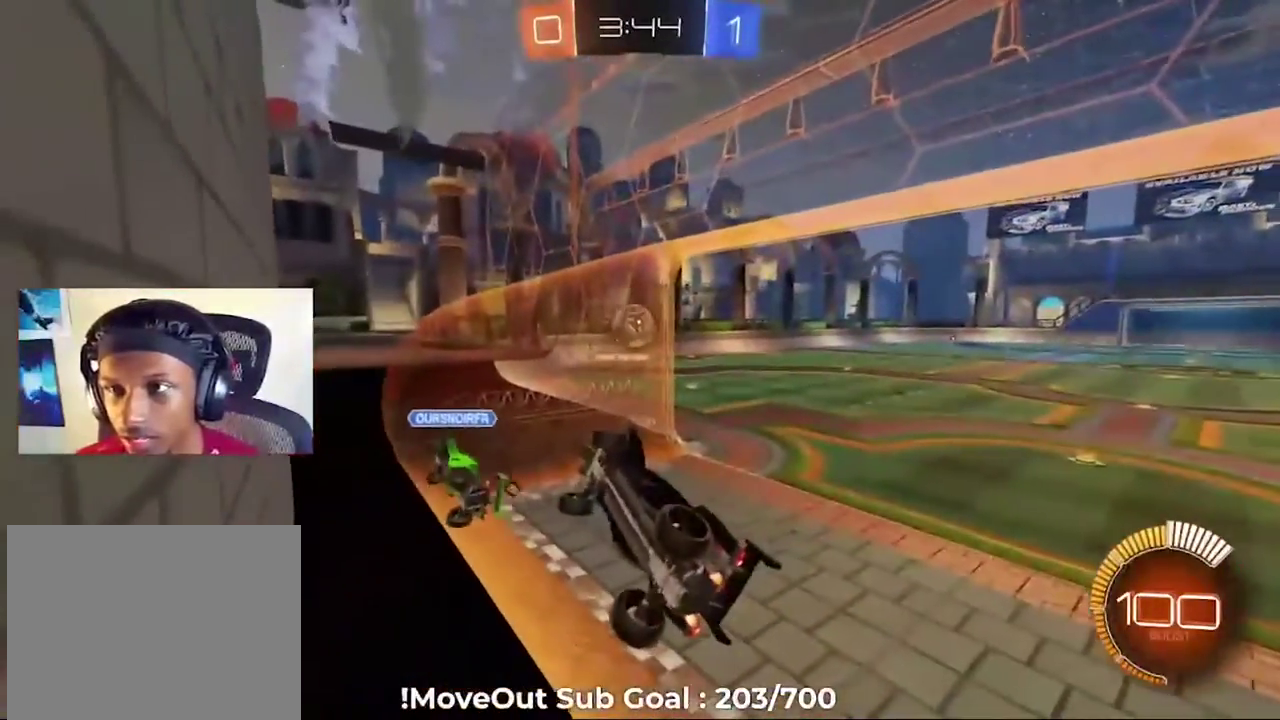
{"buttons": ["R1", "R2"], "left_stick": "right", "right_stick": "center", "events": [[117, "left_stick", "up-right"], [200, "left_stick", "right"], [367, "R1", "down"]]}
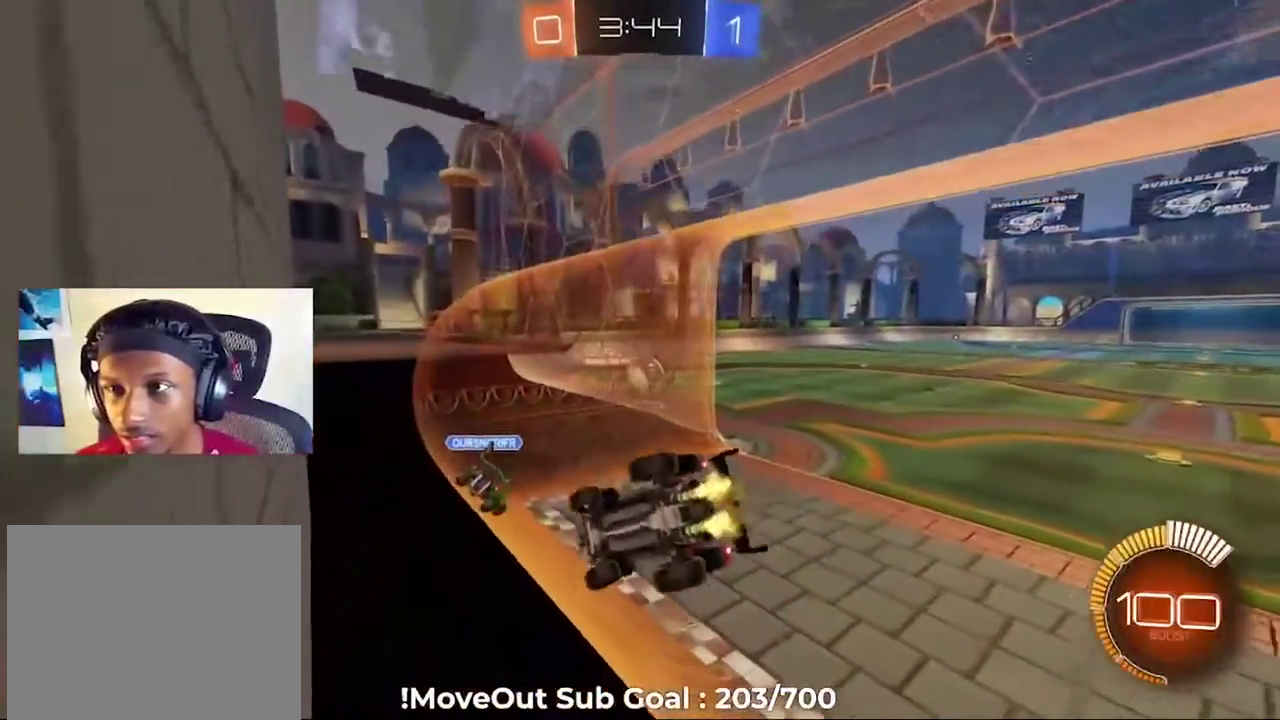
{"buttons": ["R2"], "left_stick": "center", "right_stick": "center", "events": [[17, "R1", "up"], [433, "left_stick", "center"]]}
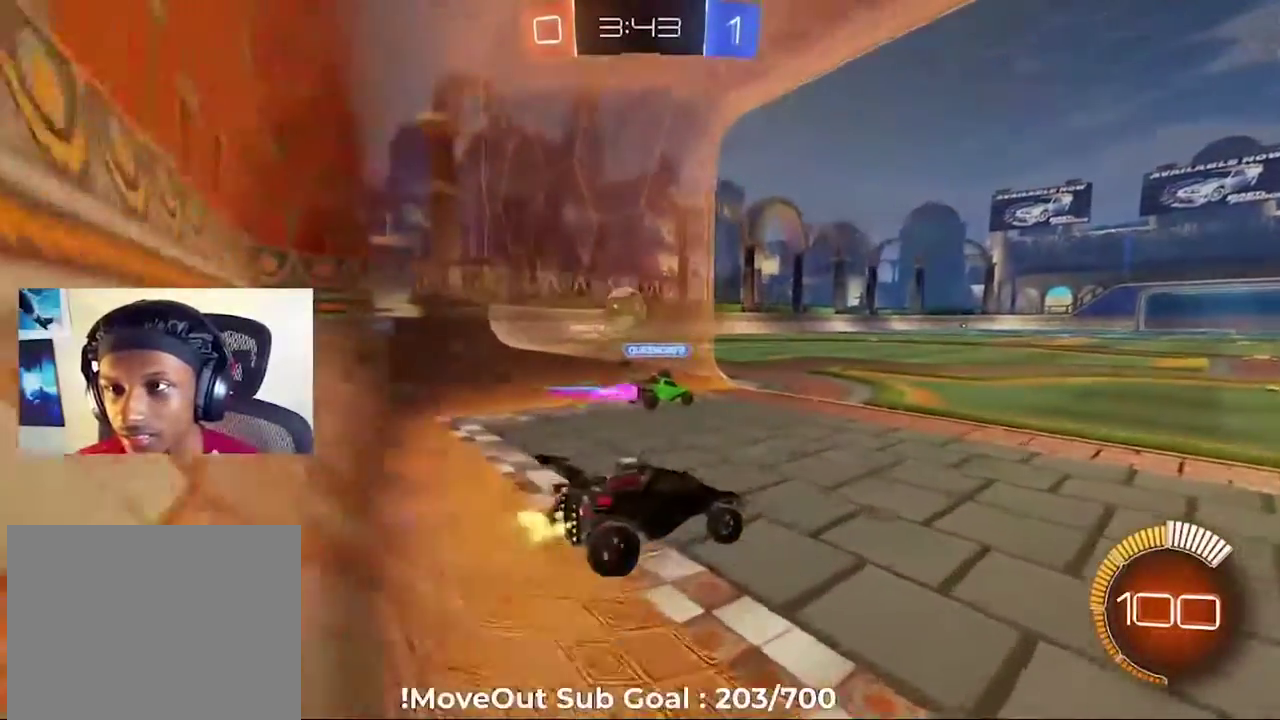
{"buttons": ["R2"], "left_stick": "left", "right_stick": "center", "events": [[217, "left_stick", "left"]]}